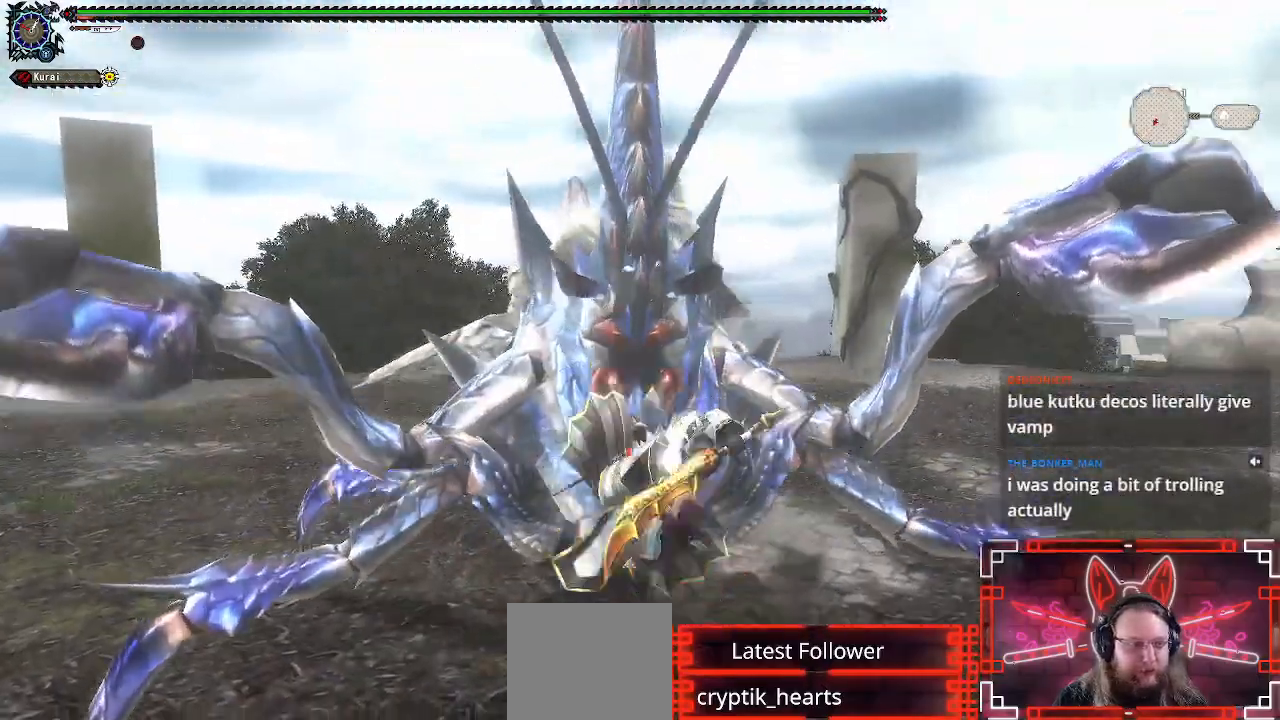
Gameplay with a controller (Xbox layout); each line is a JSON object with the inputs held at the frame after it. "events" lists button and stick changes between this image and that frame as [ms after this image, input, new state], when the widget could be followed in between.
{"buttons": [], "left_stick": "right", "right_stick": "center", "events": [[117, "B", "up"], [417, "left_stick", "right"]]}
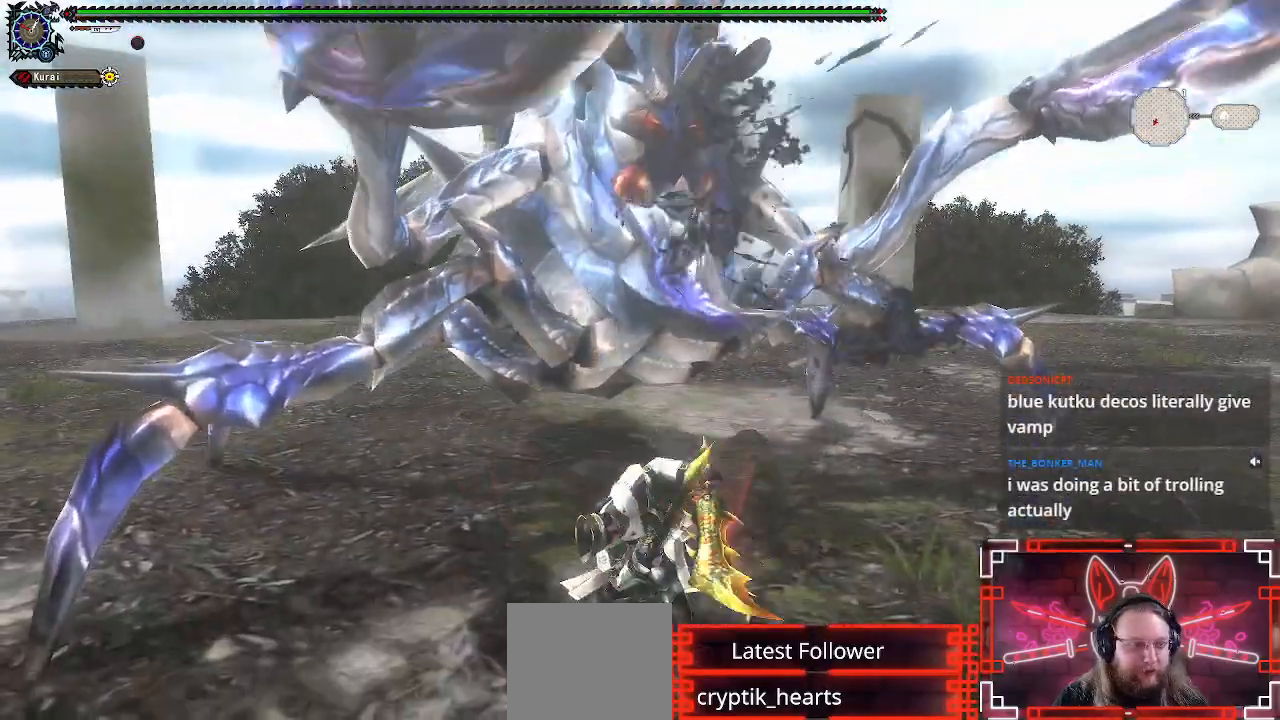
{"buttons": [], "left_stick": "right", "right_stick": "center", "events": [[50, "left_stick", "center"], [117, "left_stick", "right"]]}
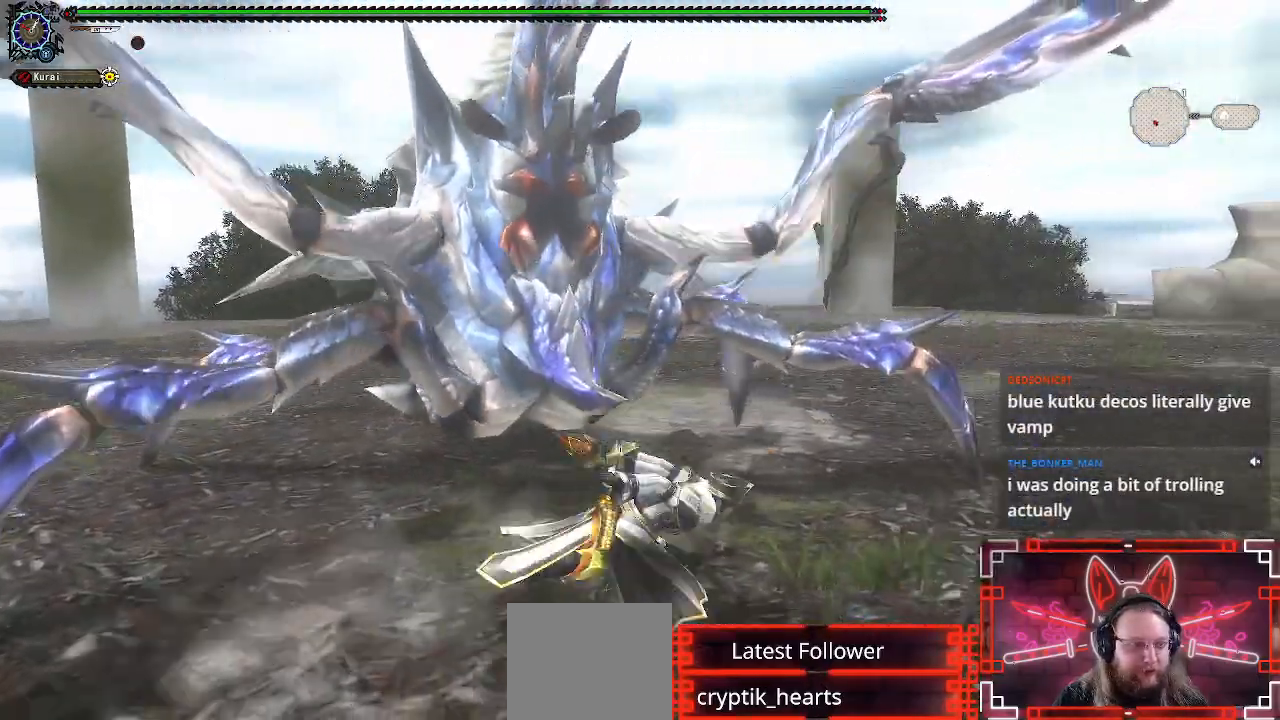
{"buttons": [], "left_stick": "right", "right_stick": "left", "events": [[150, "right_stick", "left"]]}
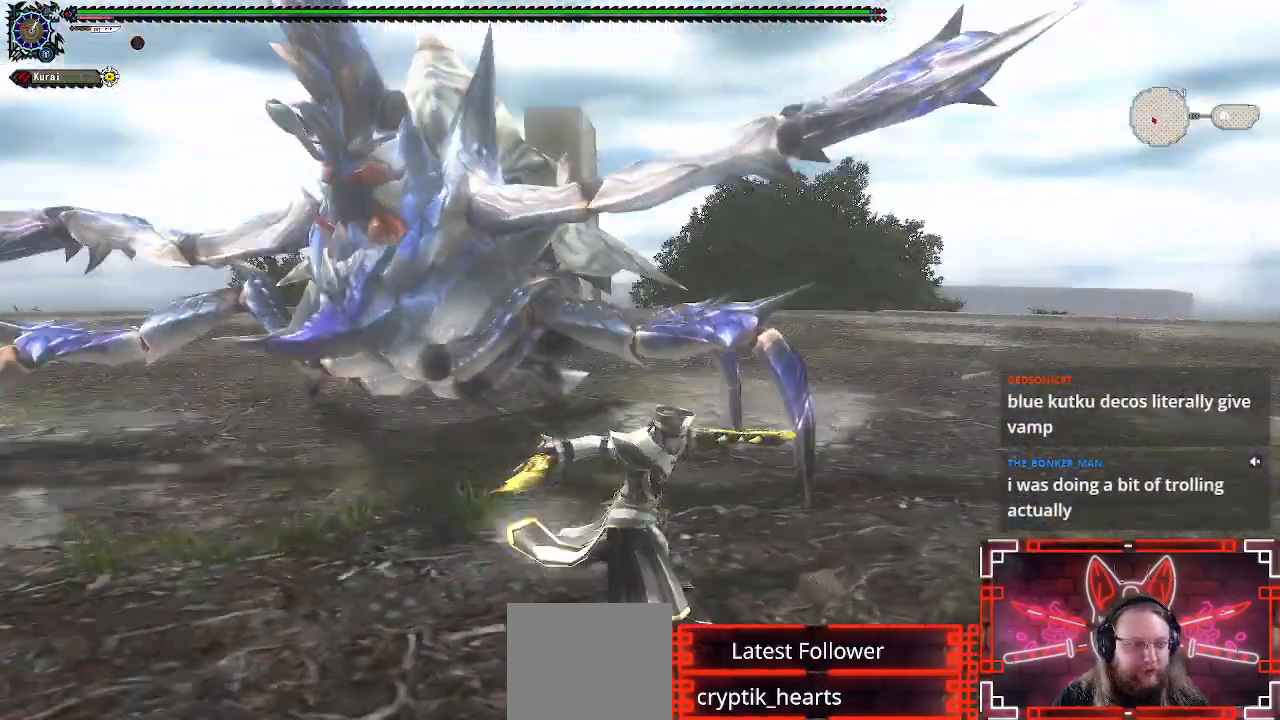
{"buttons": [], "left_stick": "down-right", "right_stick": "center", "events": [[117, "right_stick", "center"], [217, "A", "down"], [400, "A", "up"], [467, "left_stick", "down-right"]]}
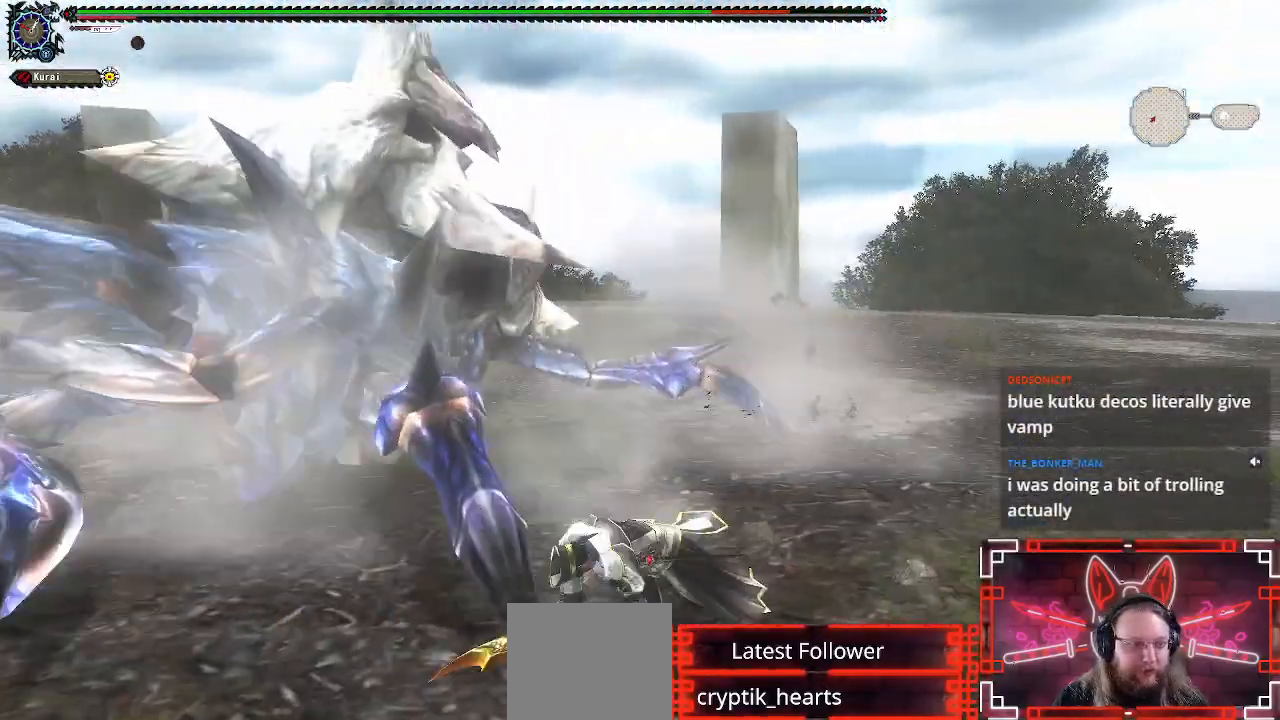
{"buttons": [], "left_stick": "right", "right_stick": "center", "events": [[117, "left_stick", "center"], [350, "left_stick", "right"]]}
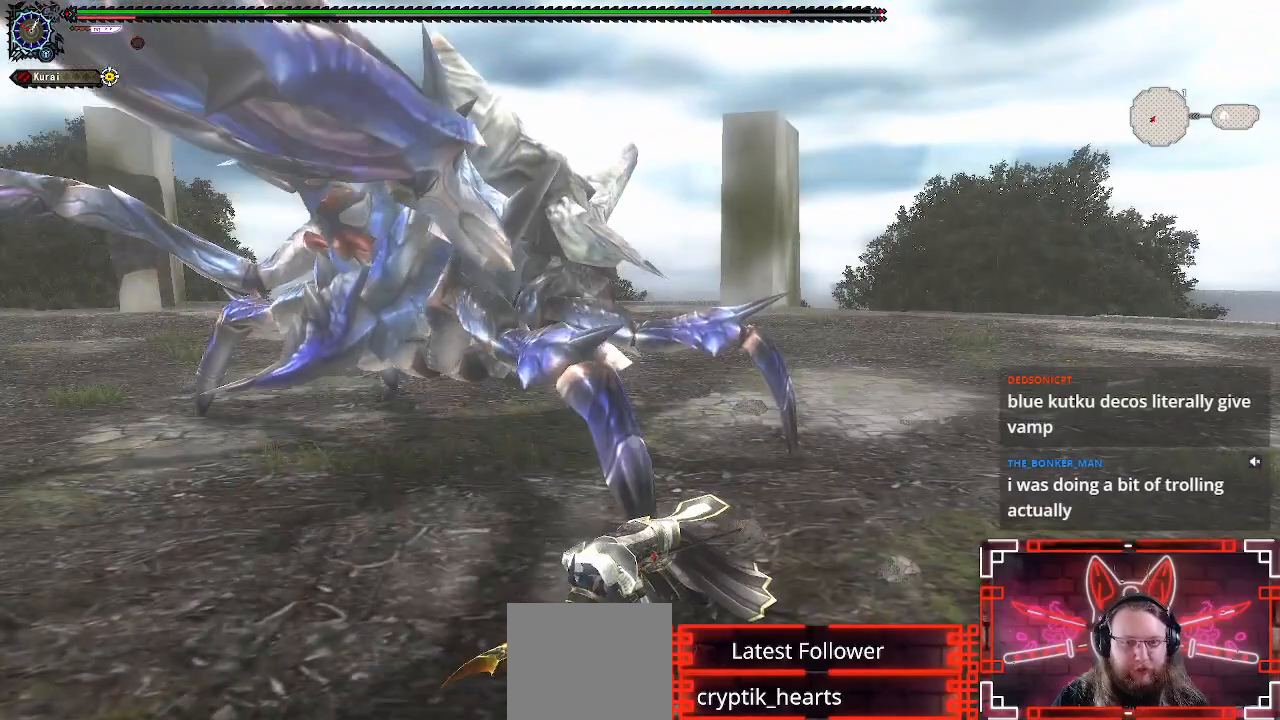
{"buttons": ["X"], "left_stick": "right", "right_stick": "center", "events": [[233, "X", "down"], [333, "X", "up"], [467, "X", "down"]]}
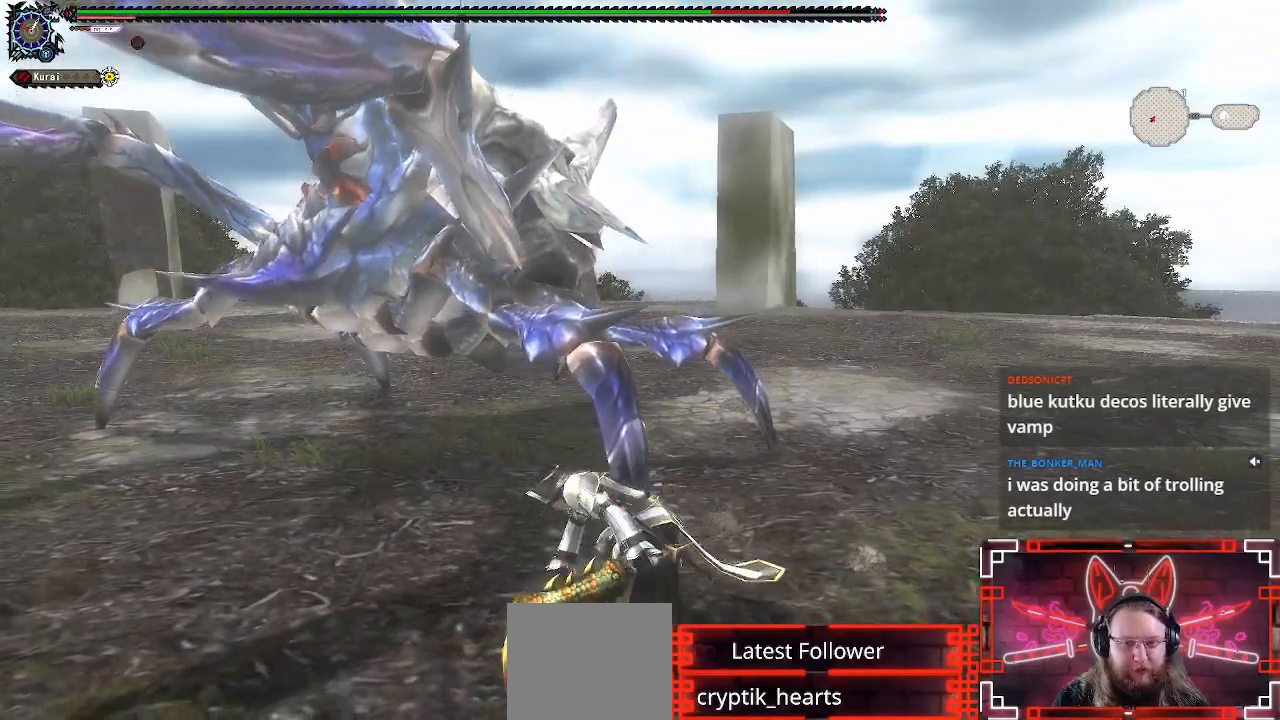
{"buttons": [], "left_stick": "down-right", "right_stick": "center", "events": [[50, "X", "up"], [167, "X", "down"], [250, "X", "up"], [283, "left_stick", "down-right"], [333, "X", "down"], [433, "X", "up"]]}
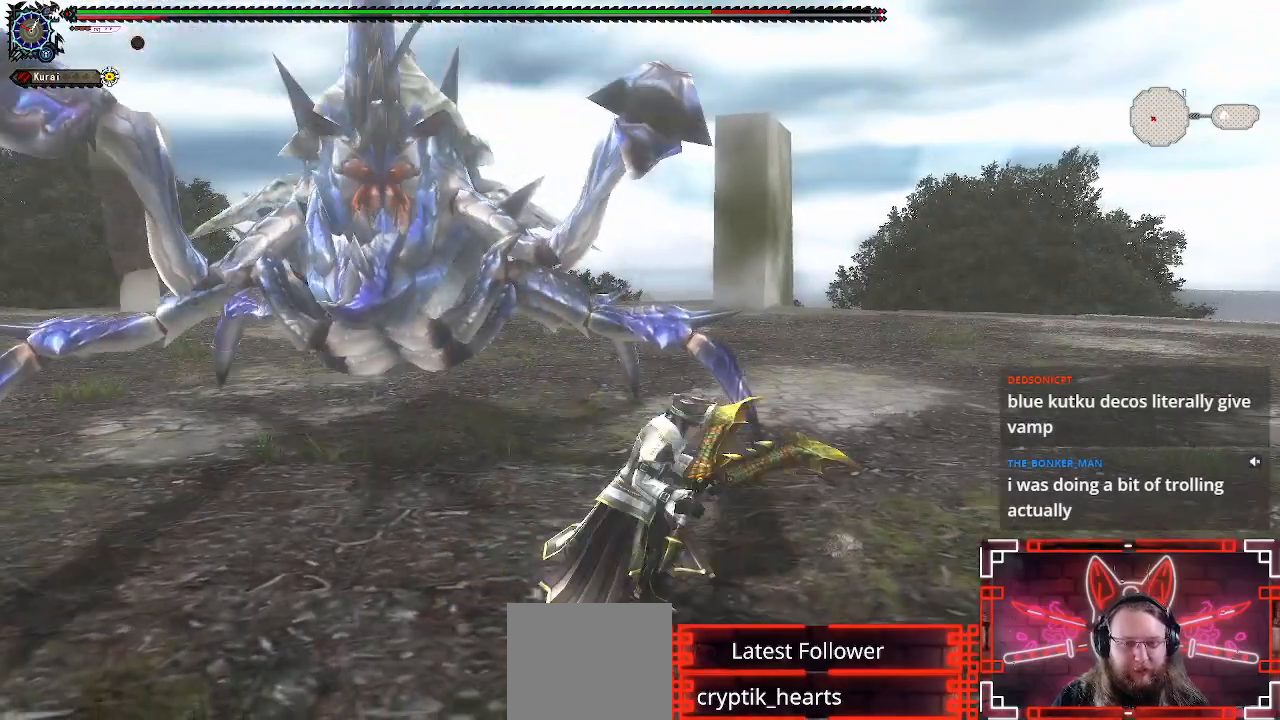
{"buttons": ["L1"], "left_stick": "down-right", "right_stick": "center", "events": [[33, "X", "down"], [133, "X", "up"], [300, "L1", "down"]]}
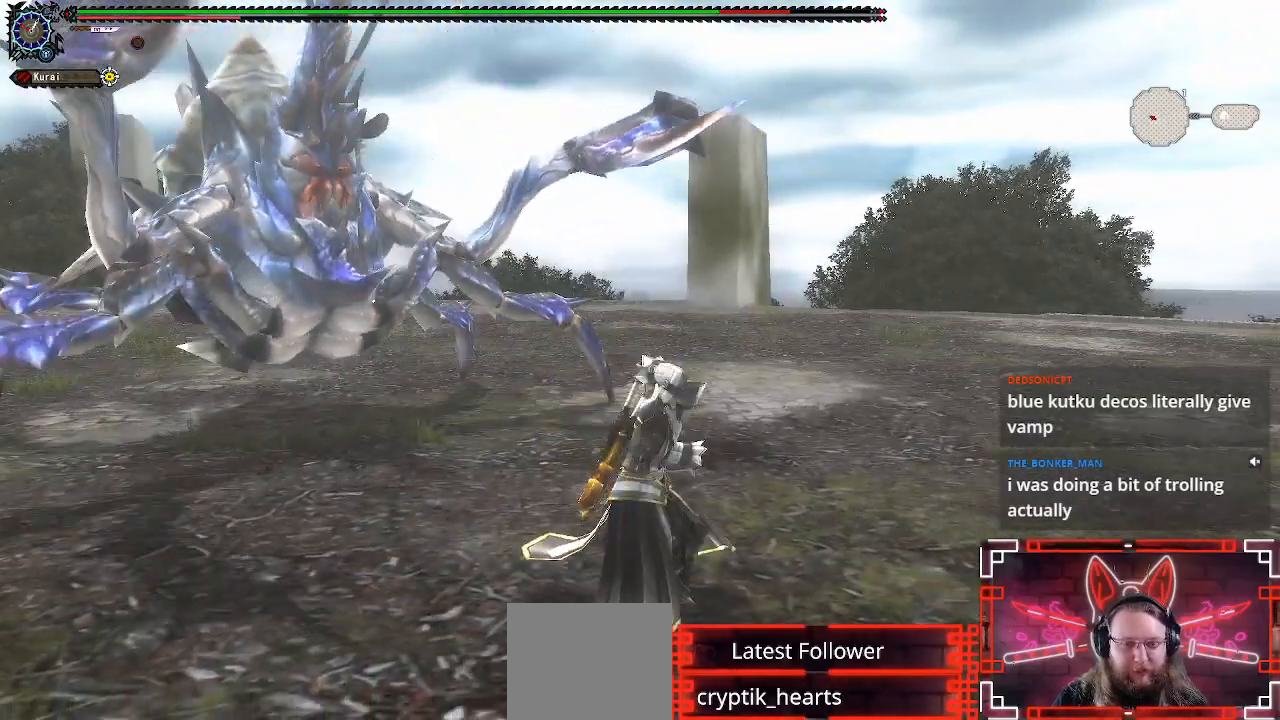
{"buttons": ["L1"], "left_stick": "down", "right_stick": "center", "events": [[100, "X", "down"], [150, "left_stick", "down"], [233, "X", "up"]]}
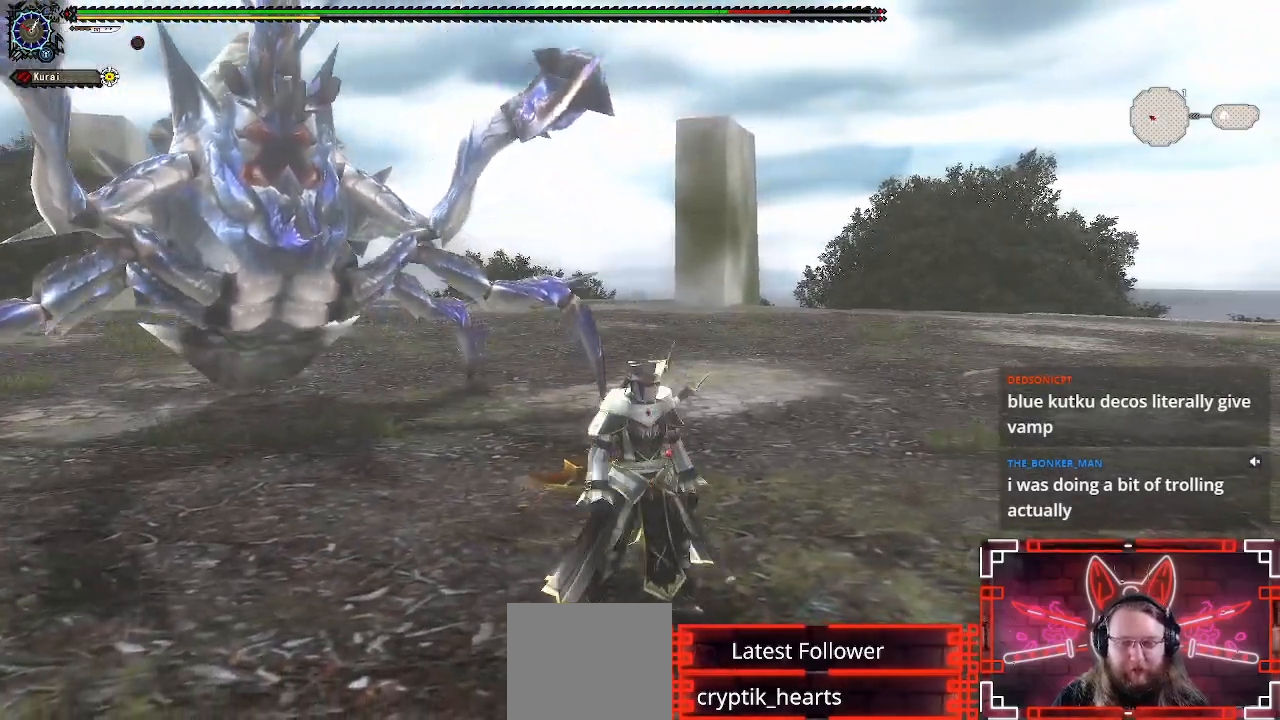
{"buttons": ["R1"], "left_stick": "down-left", "right_stick": "center", "events": [[67, "R1", "down"], [83, "L1", "up"], [417, "left_stick", "down-left"]]}
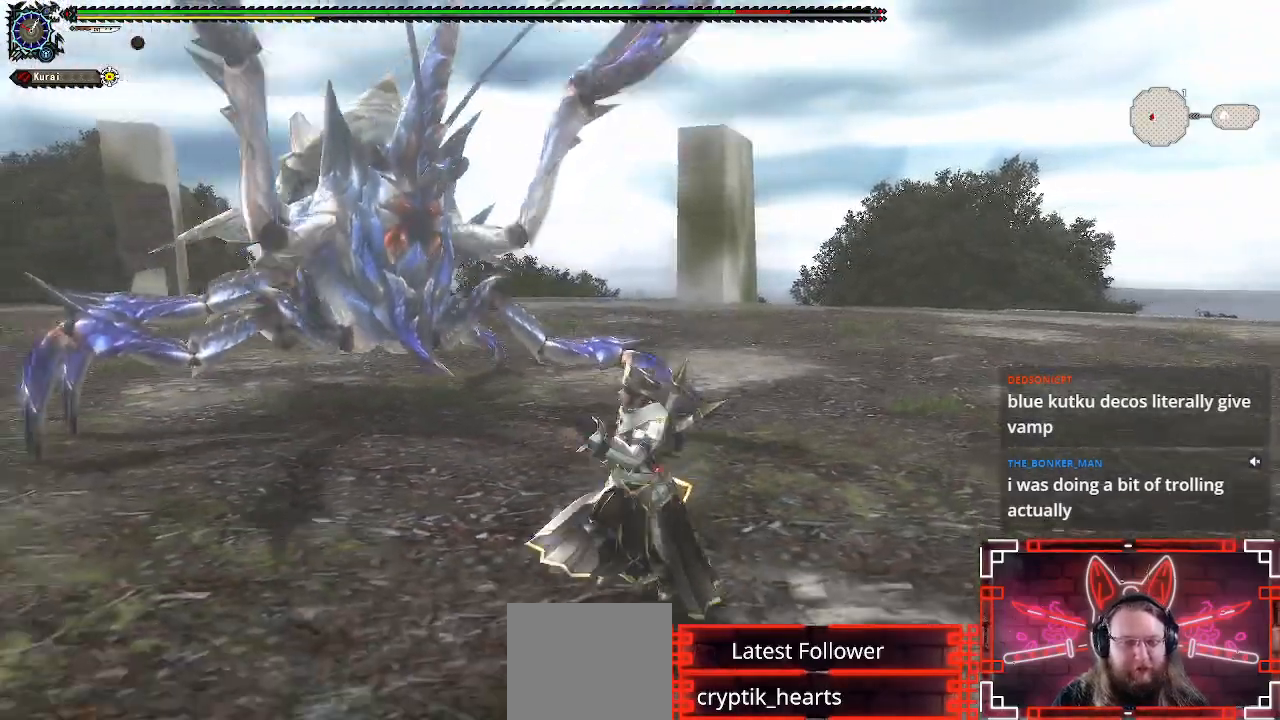
{"buttons": ["R1"], "left_stick": "down-left", "right_stick": "center", "events": []}
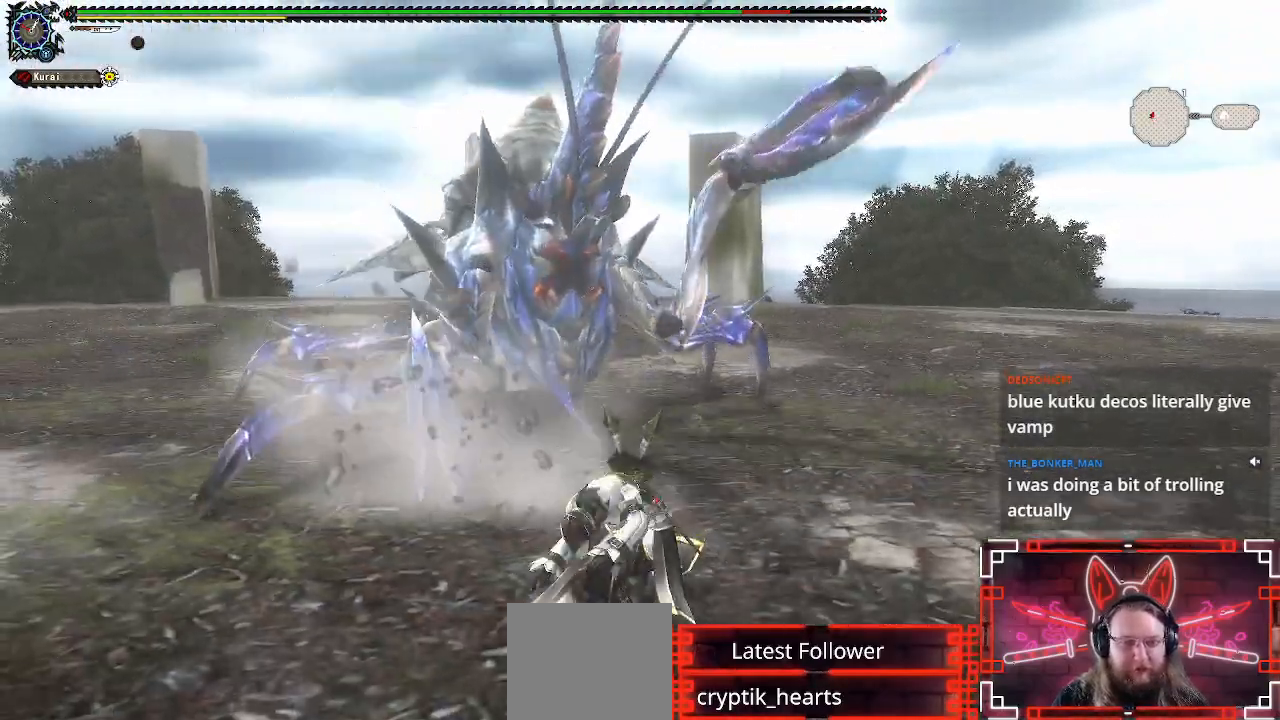
{"buttons": [], "left_stick": "down-left", "right_stick": "center", "events": [[300, "R1", "up"], [417, "A", "down"], [500, "A", "up"]]}
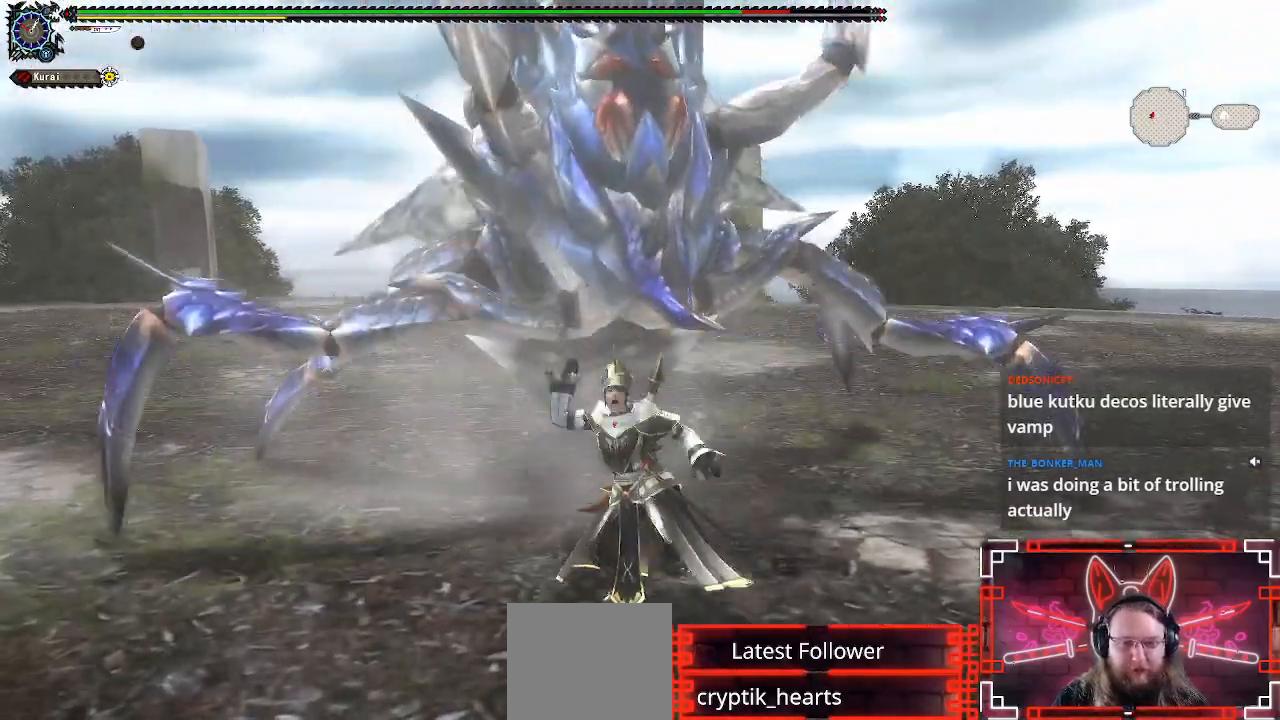
{"buttons": ["A"], "left_stick": "down-left", "right_stick": "center", "events": [[100, "A", "down"], [200, "A", "up"], [383, "A", "down"]]}